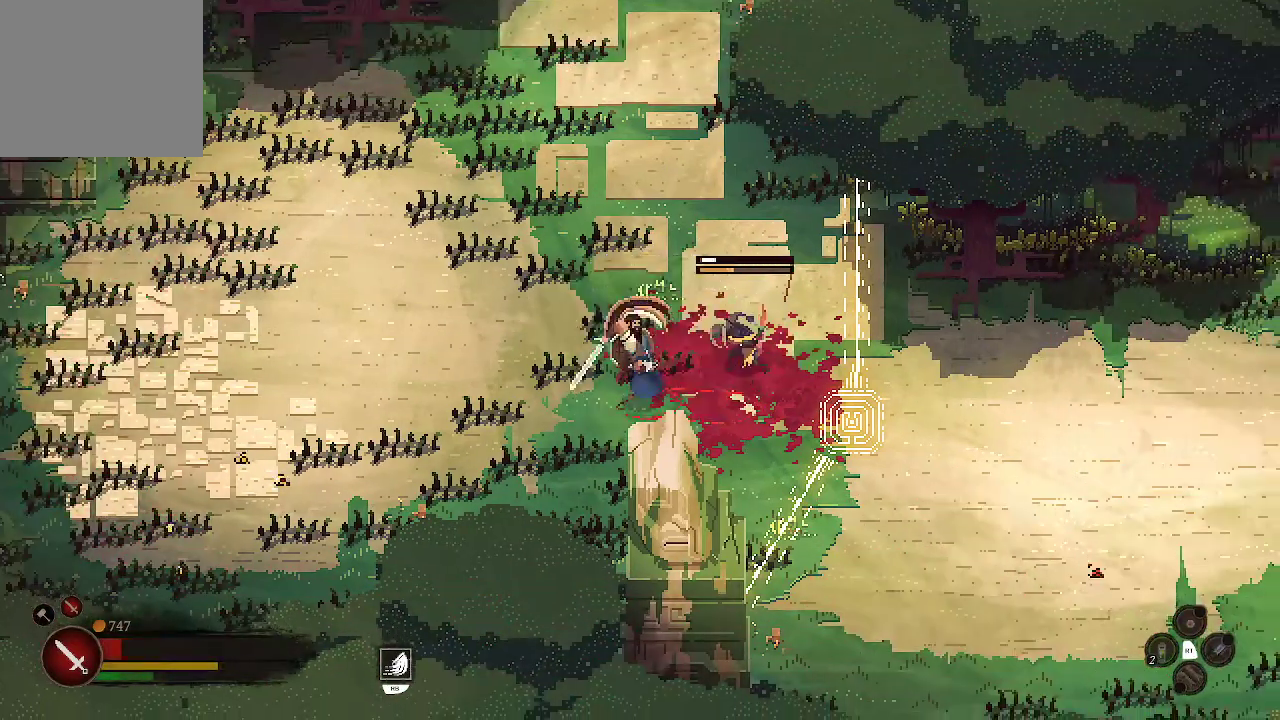
Gameplay with a controller (Xbox layout); each line is a JSON object with the inputs held at the frame after it. "events" lists button and stick changes between this image and that frame as [ms after this image, input, new state], when the widget could be followed in between.
{"buttons": [], "left_stick": "center", "right_stick": "center", "events": [[233, "X", "down"], [300, "X", "up"]]}
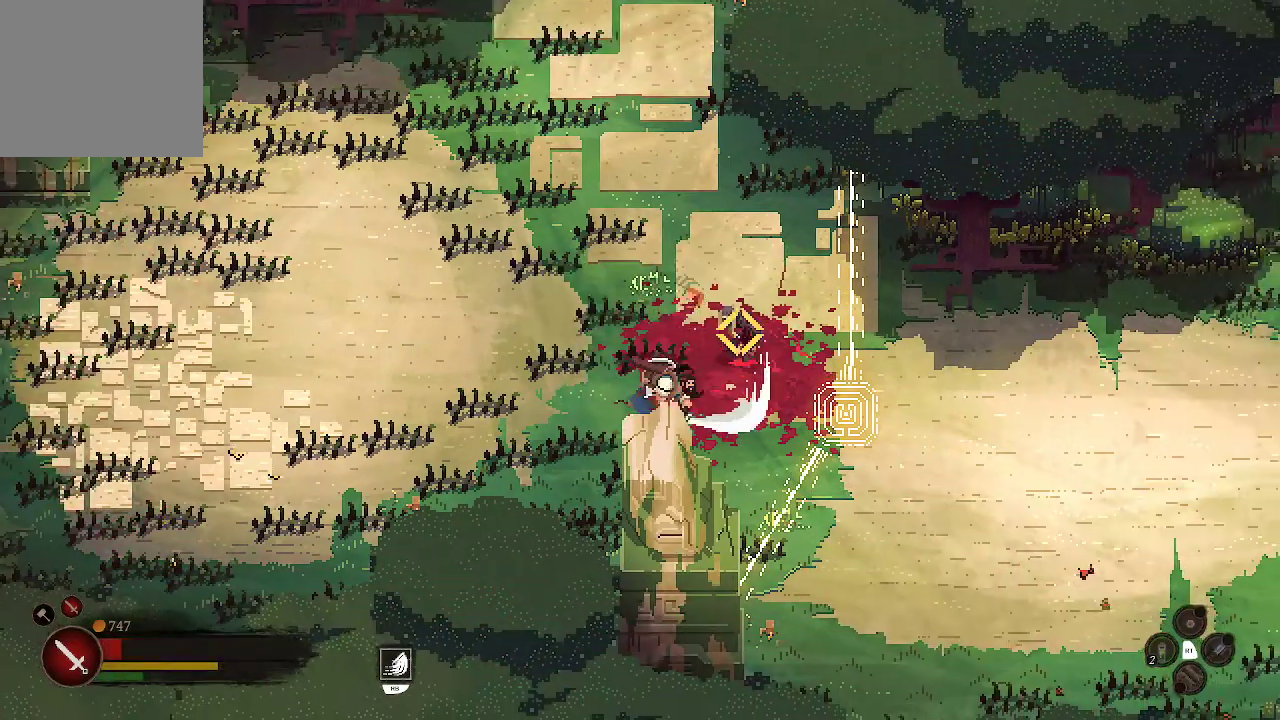
{"buttons": ["A"], "left_stick": "up-right", "right_stick": "center", "events": [[233, "left_stick", "up-right"], [467, "A", "down"]]}
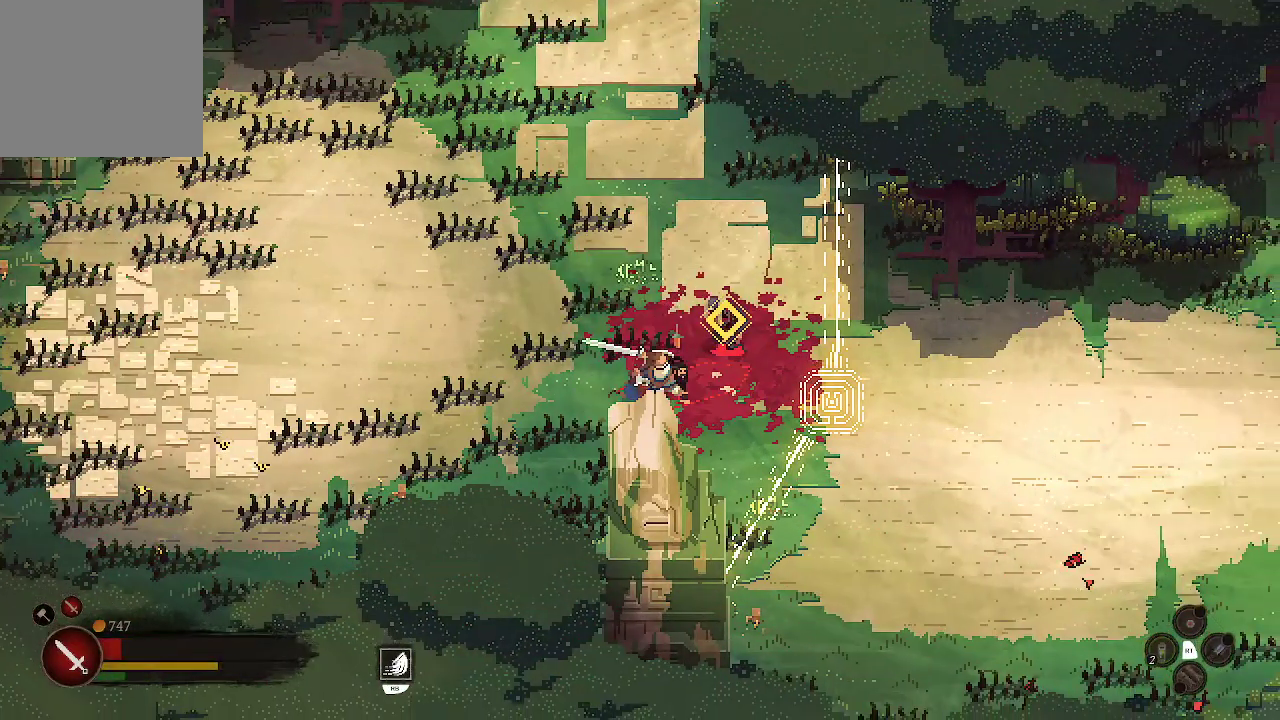
{"buttons": ["A"], "left_stick": "center", "right_stick": "center", "events": [[400, "left_stick", "center"]]}
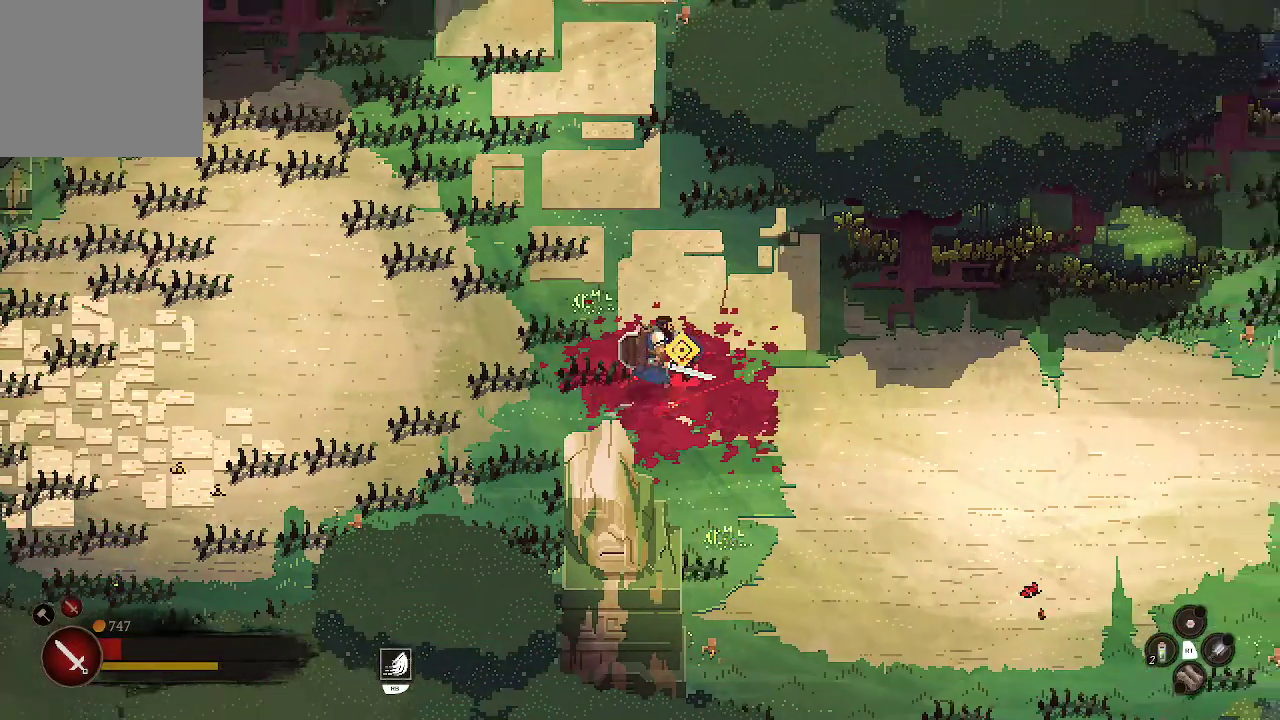
{"buttons": ["A"], "left_stick": "center", "right_stick": "center", "events": [[100, "A", "up"], [133, "A", "down"]]}
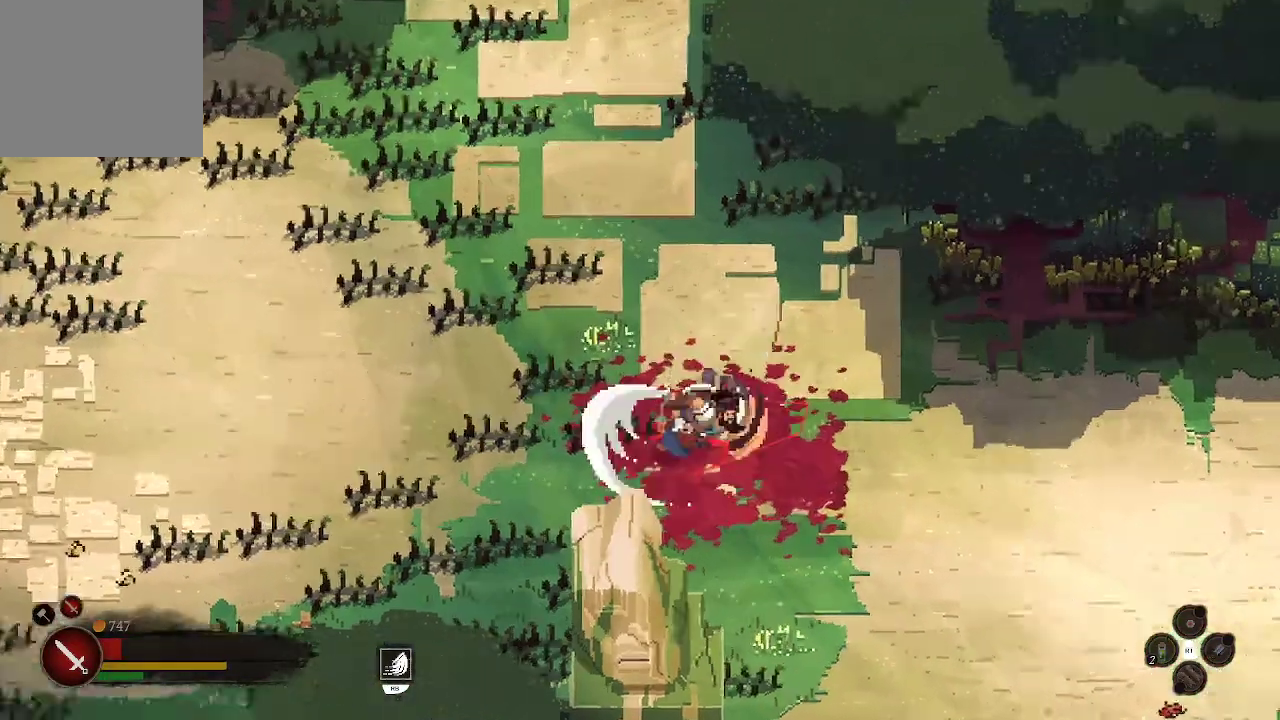
{"buttons": ["A"], "left_stick": "center", "right_stick": "center", "events": []}
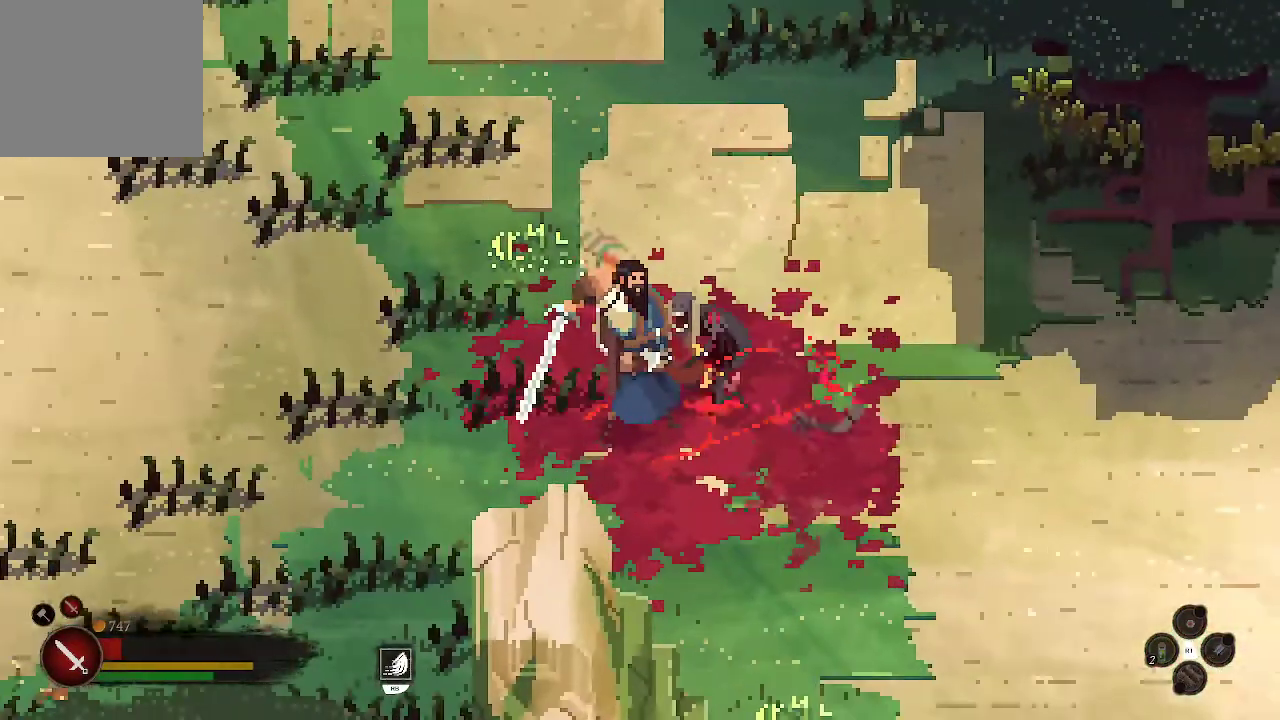
{"buttons": [], "left_stick": "center", "right_stick": "center", "events": [[267, "A", "up"]]}
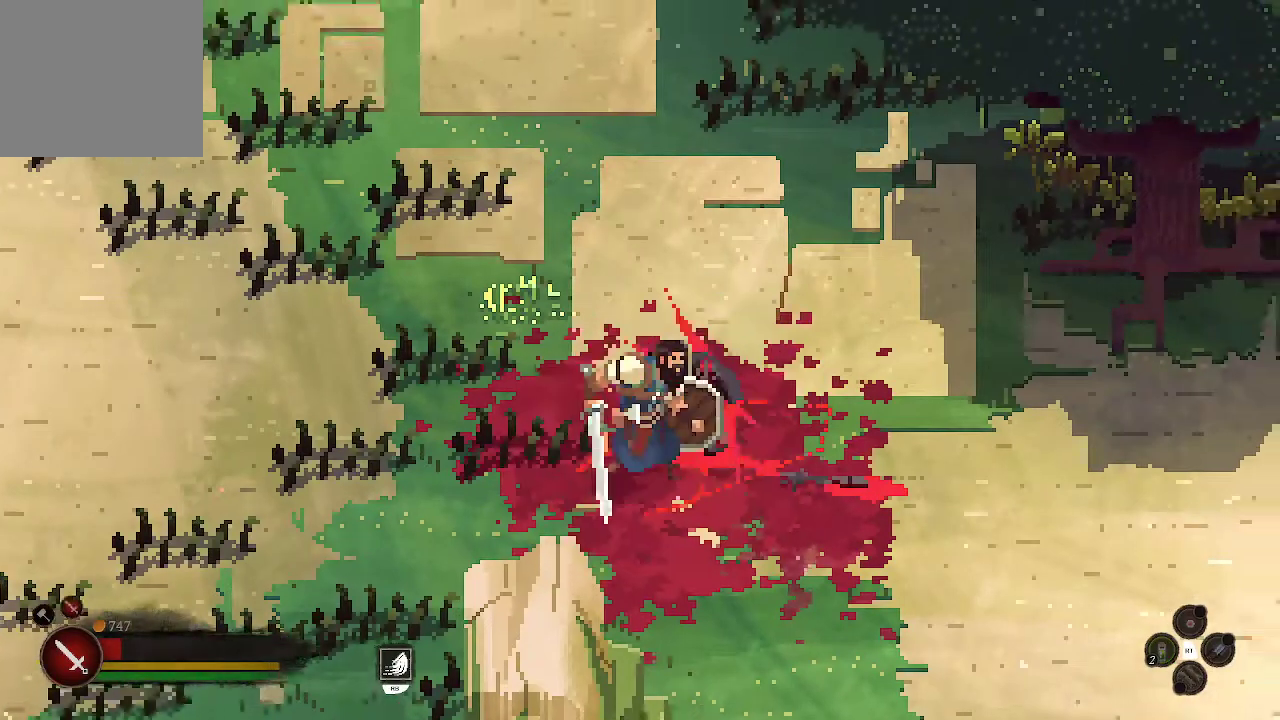
{"buttons": [], "left_stick": "center", "right_stick": "center", "events": []}
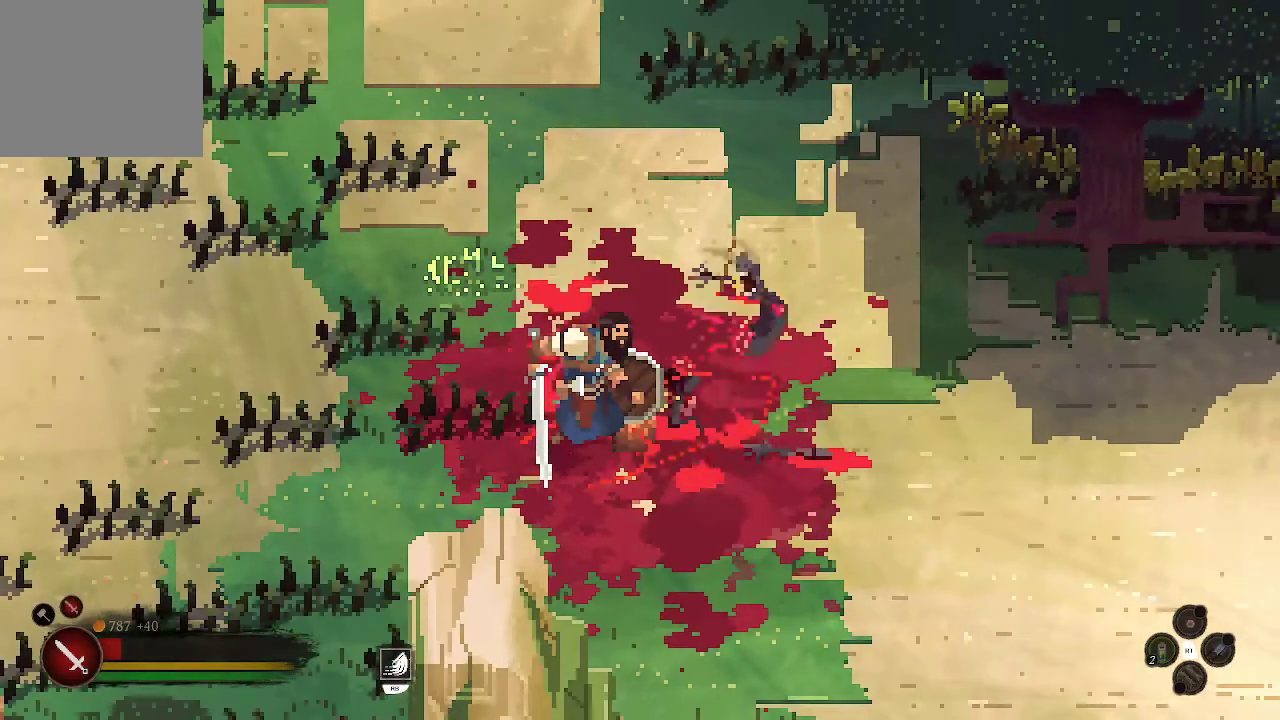
{"buttons": [], "left_stick": "center", "right_stick": "center", "events": []}
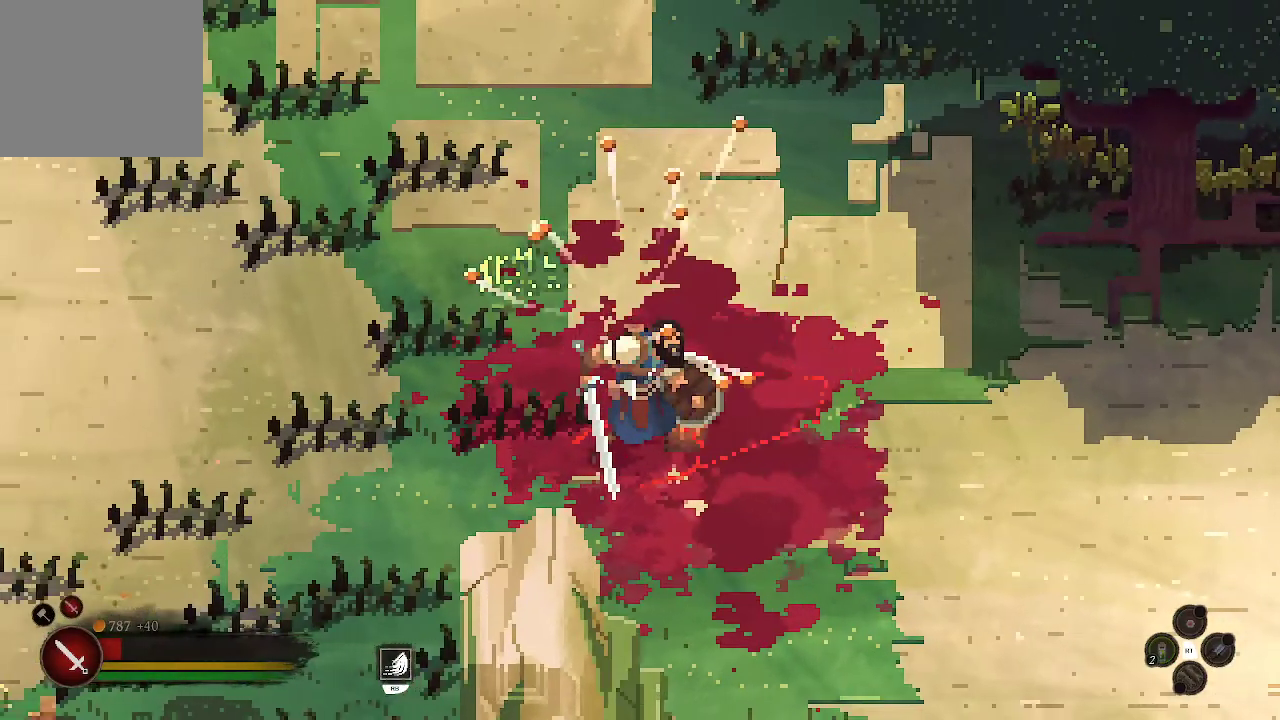
{"buttons": [], "left_stick": "center", "right_stick": "center", "events": []}
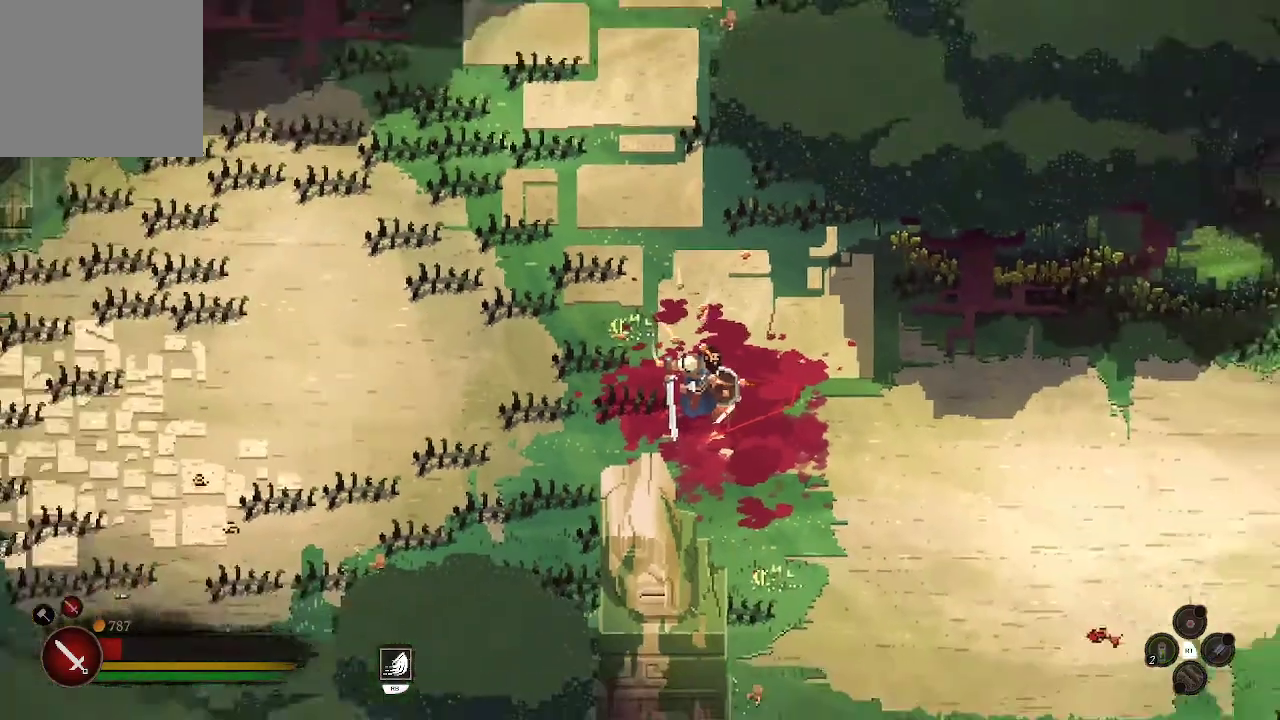
{"buttons": [], "left_stick": "center", "right_stick": "center", "events": []}
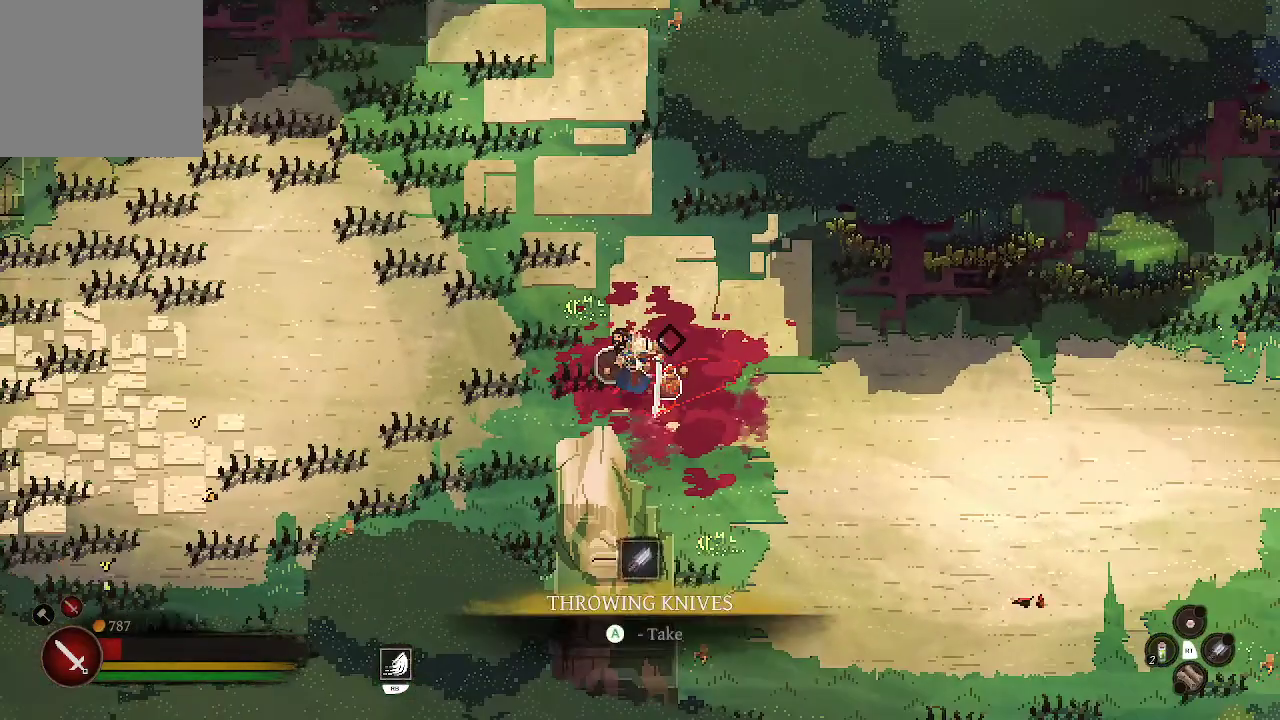
{"buttons": [], "left_stick": "center", "right_stick": "center", "events": []}
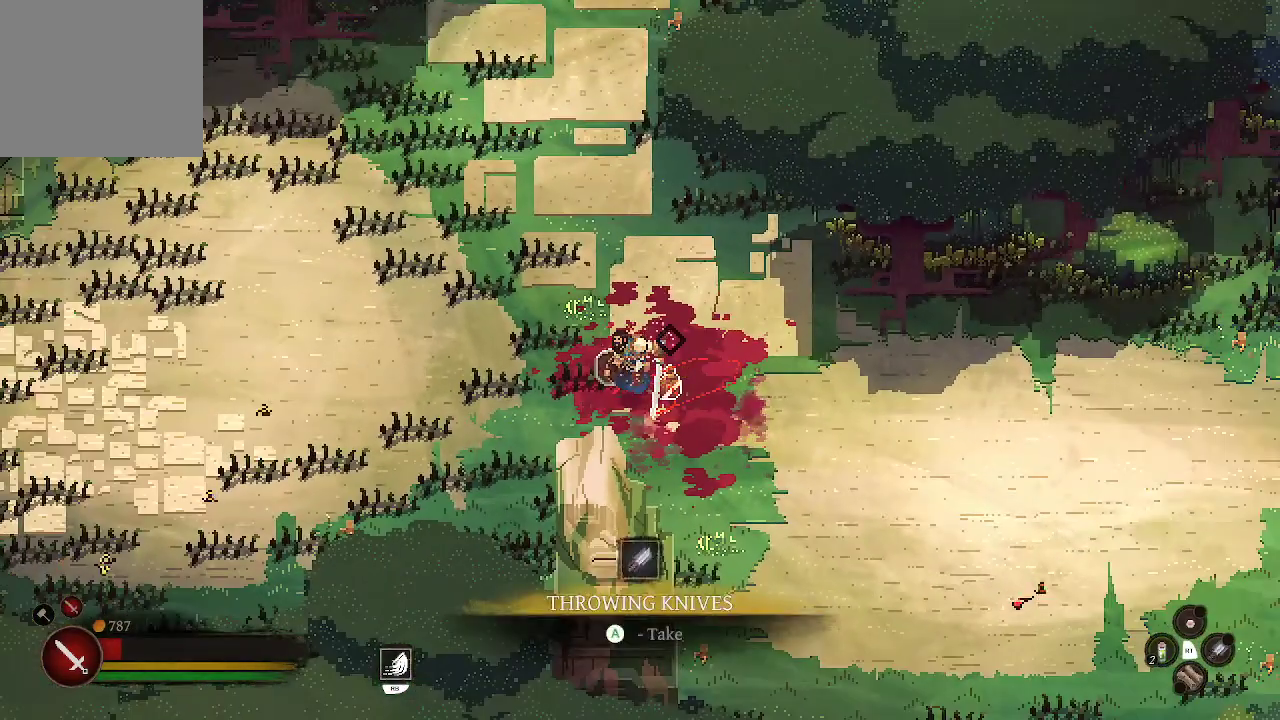
{"buttons": [], "left_stick": "center", "right_stick": "center", "events": []}
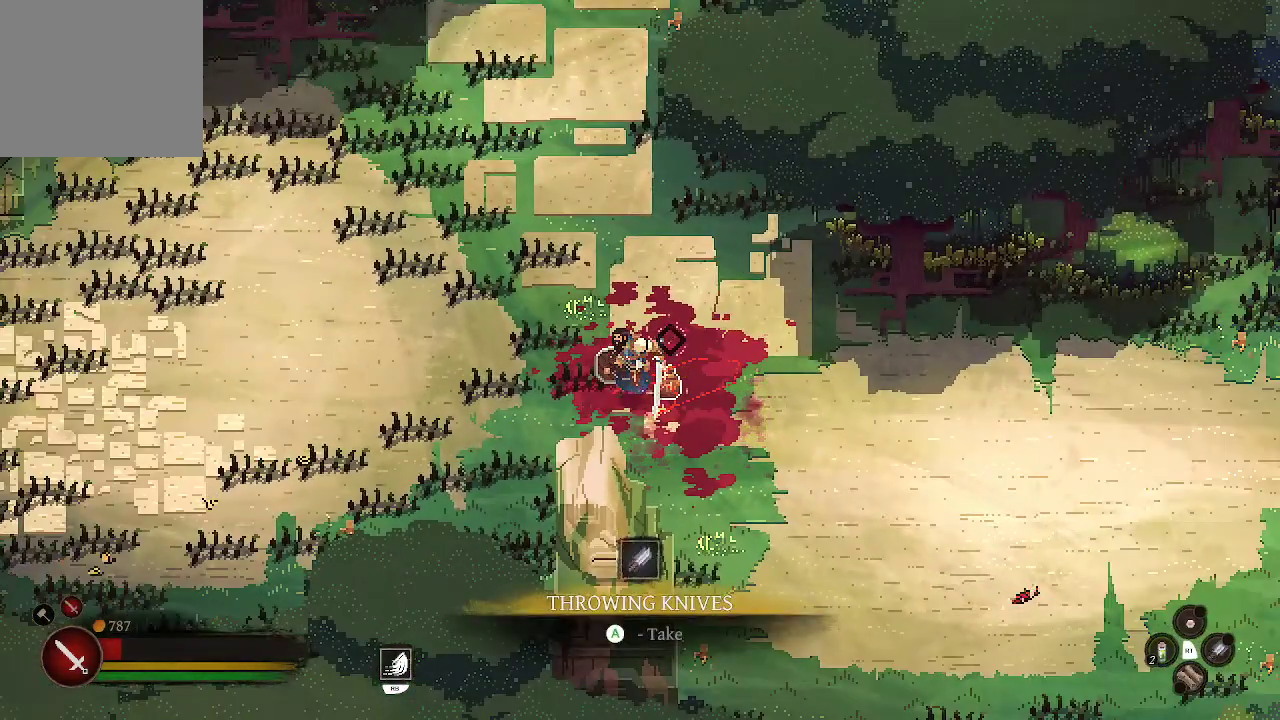
{"buttons": [], "left_stick": "center", "right_stick": "center", "events": [[100, "A", "down"], [200, "A", "up"]]}
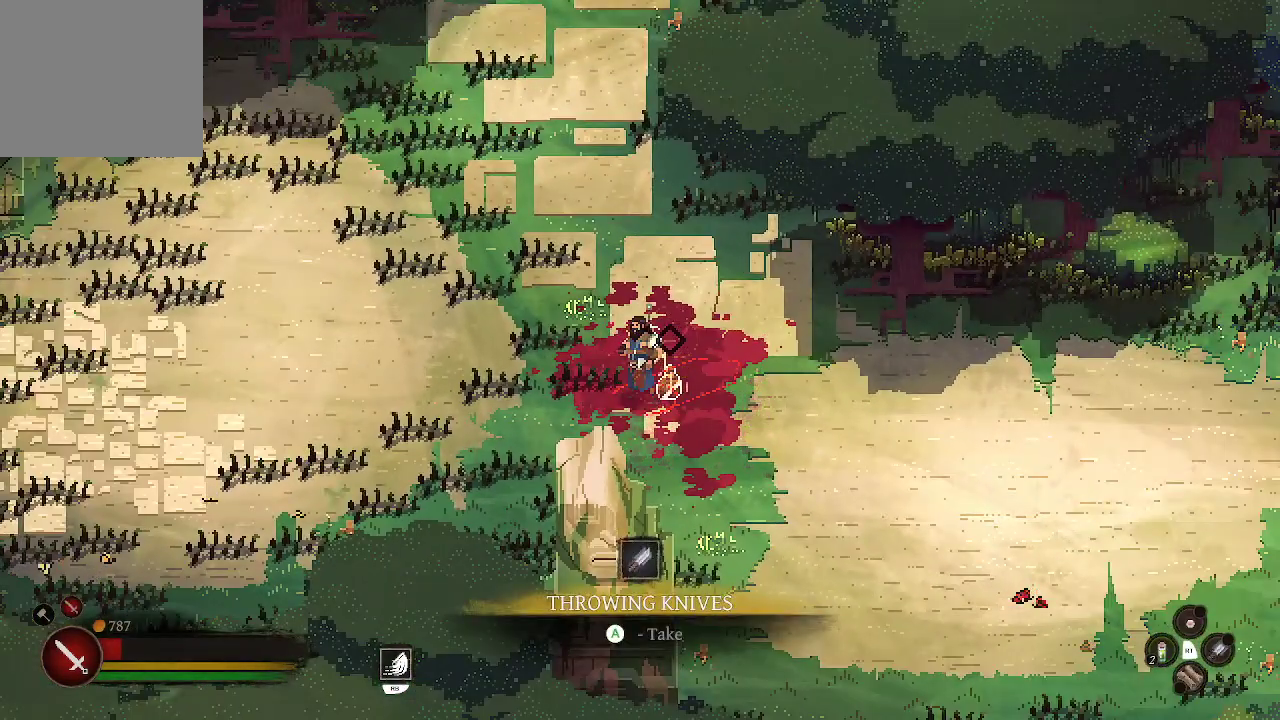
{"buttons": ["A"], "left_stick": "center", "right_stick": "center", "events": [[67, "A", "down"]]}
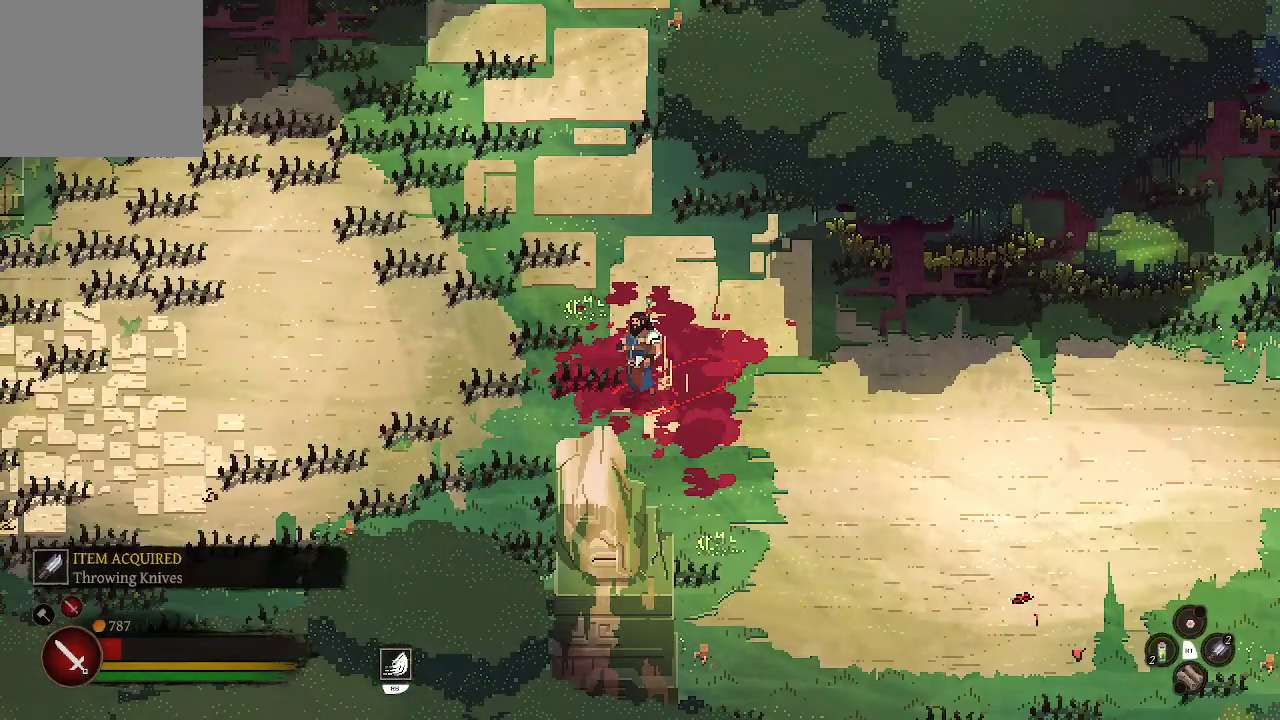
{"buttons": ["R2"], "left_stick": "center", "right_stick": "center", "events": [[233, "left_stick", "down-right"], [267, "A", "up"], [400, "R2", "down"], [500, "left_stick", "center"]]}
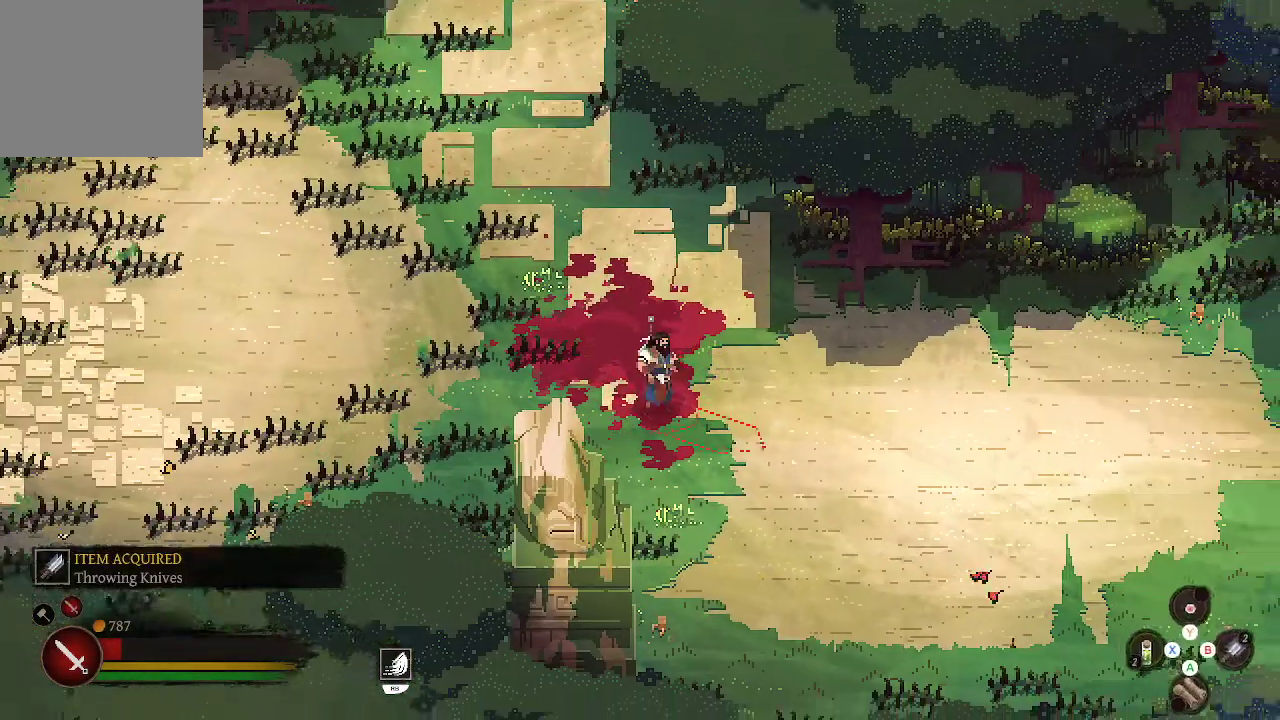
{"buttons": ["R2"], "left_stick": "center", "right_stick": "center", "events": []}
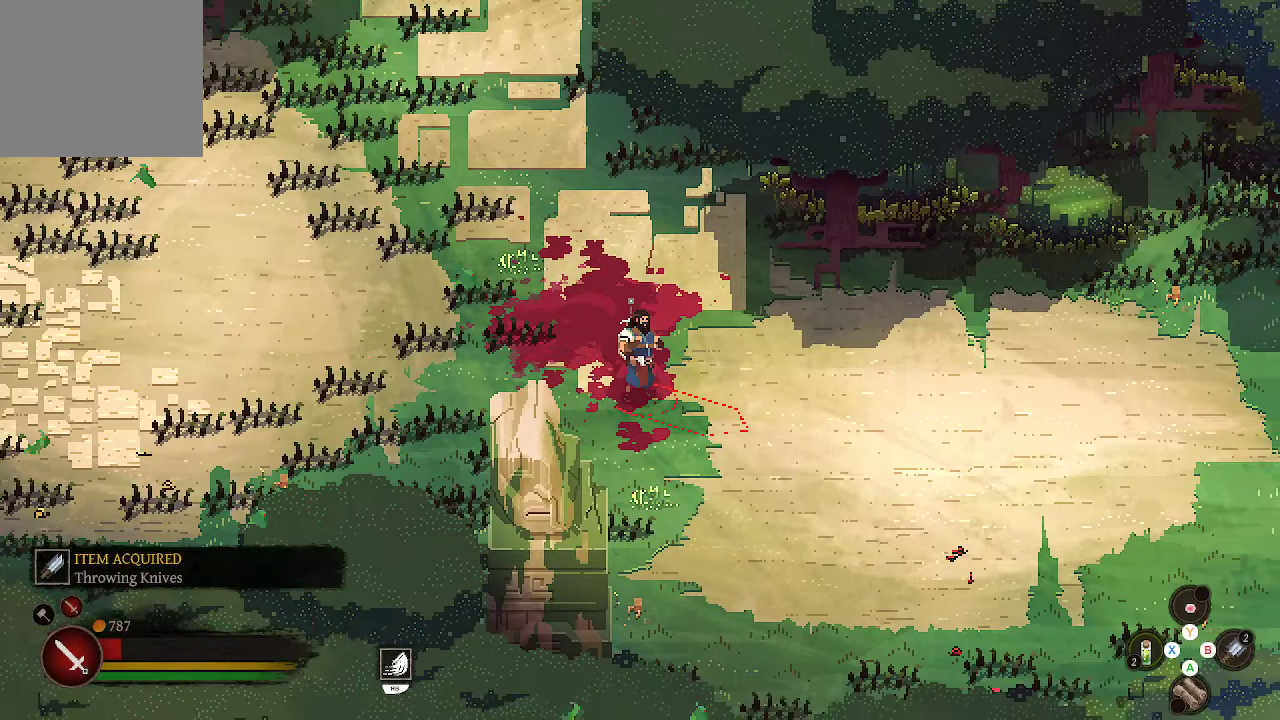
{"buttons": [], "left_stick": "right", "right_stick": "center", "events": [[400, "R2", "up"], [400, "left_stick", "right"]]}
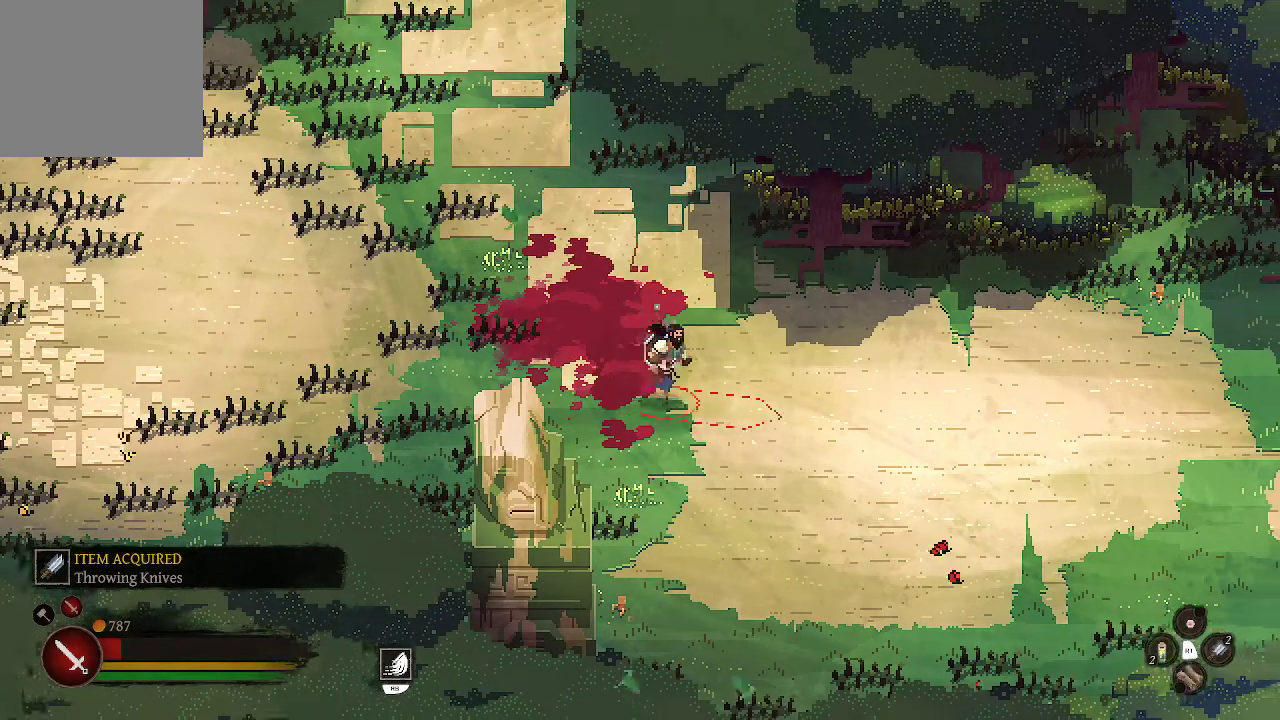
{"buttons": [], "left_stick": "right", "right_stick": "center", "events": []}
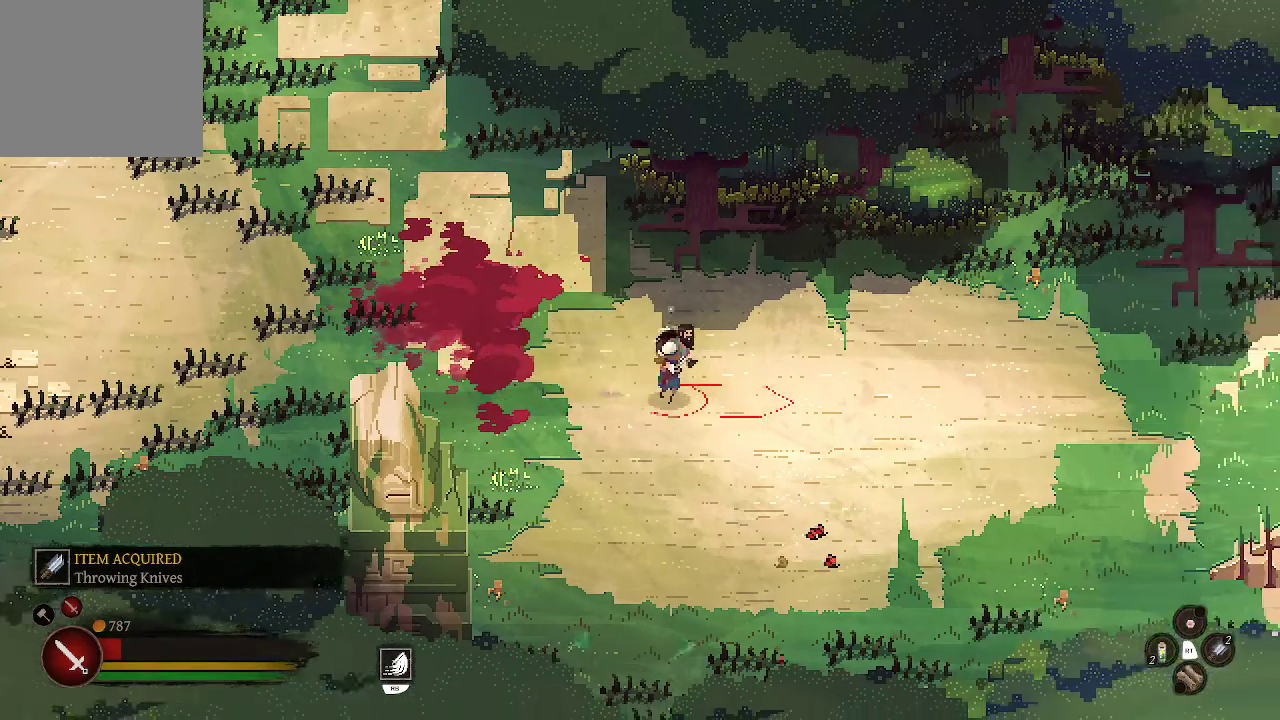
{"buttons": [], "left_stick": "right", "right_stick": "center", "events": []}
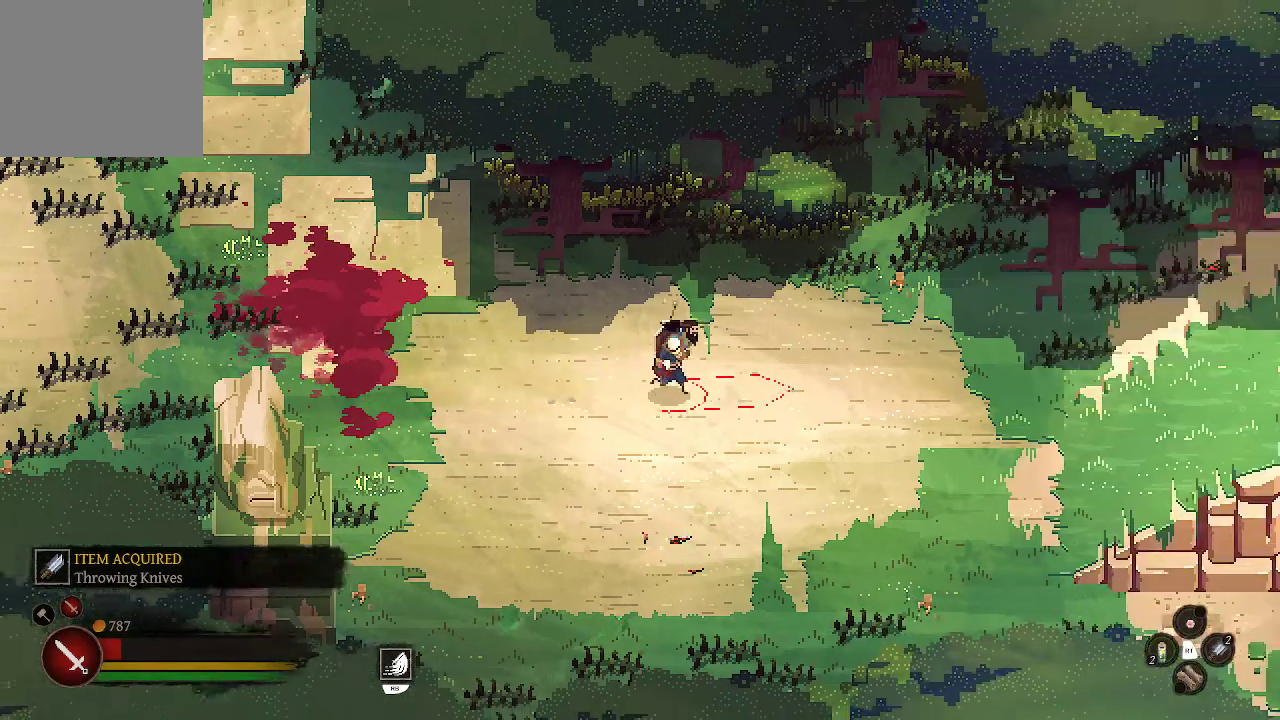
{"buttons": [], "left_stick": "right", "right_stick": "center", "events": []}
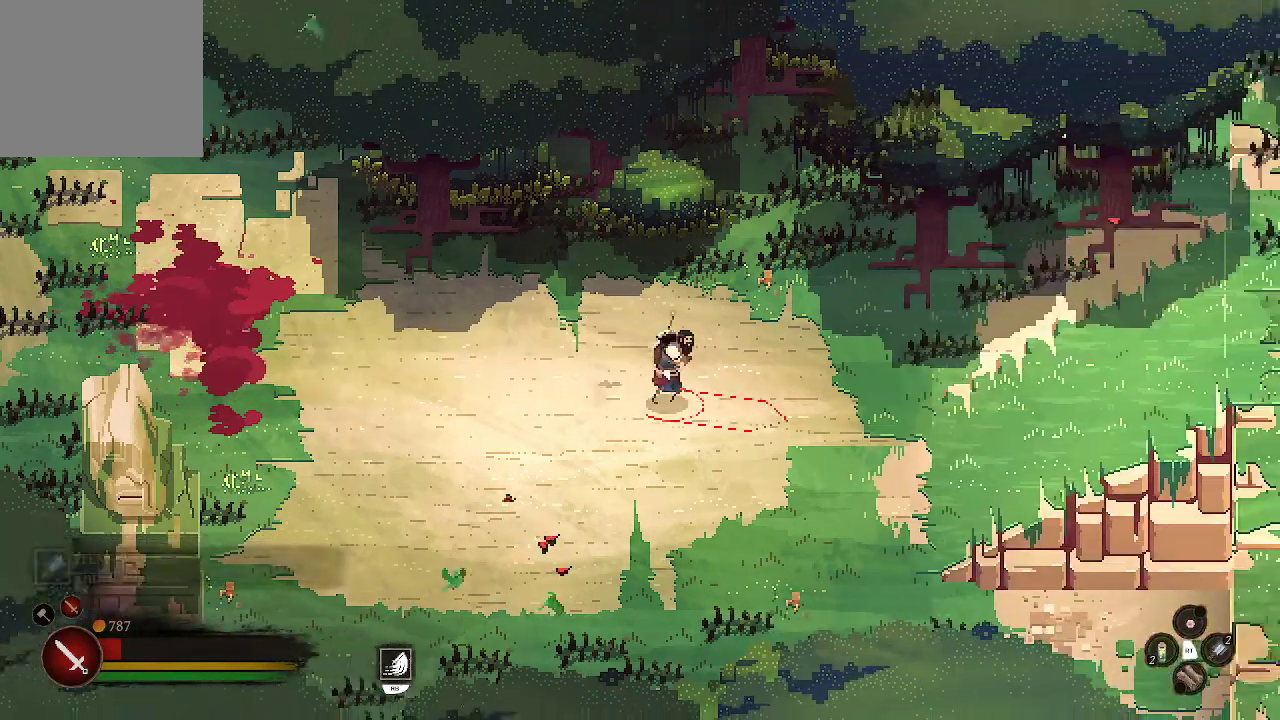
{"buttons": [], "left_stick": "right", "right_stick": "center", "events": []}
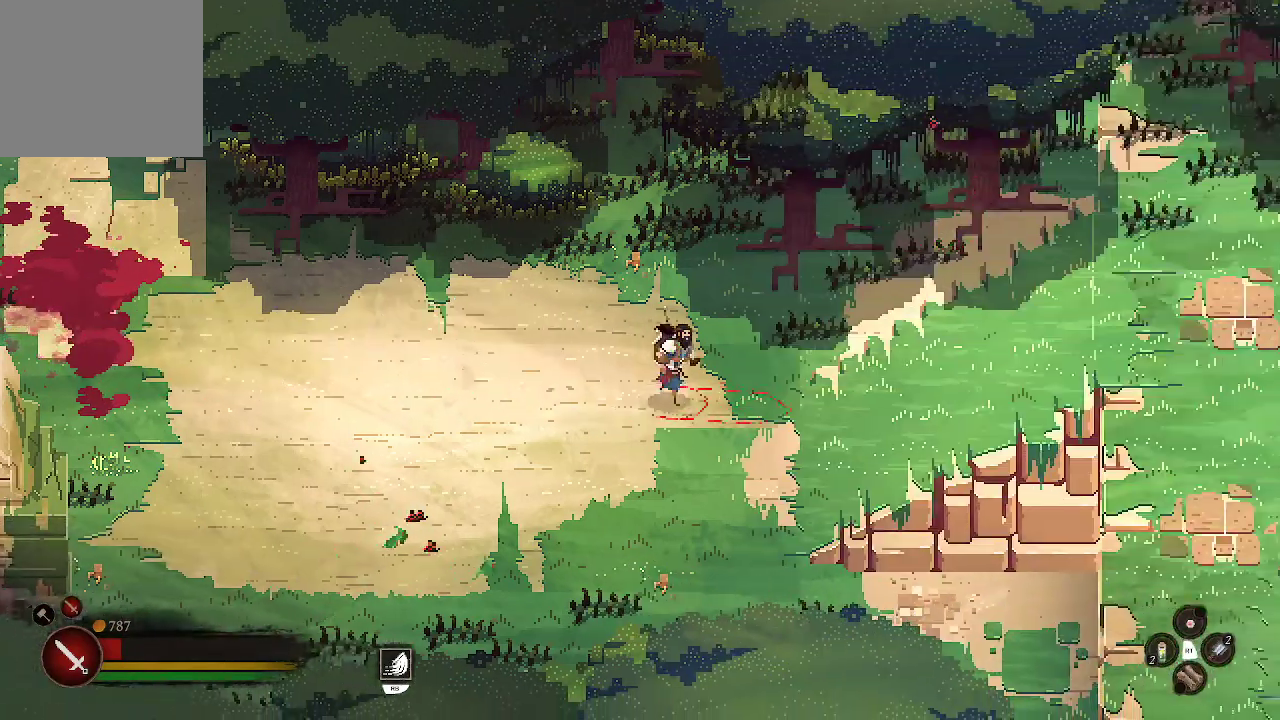
{"buttons": [], "left_stick": "right", "right_stick": "center", "events": []}
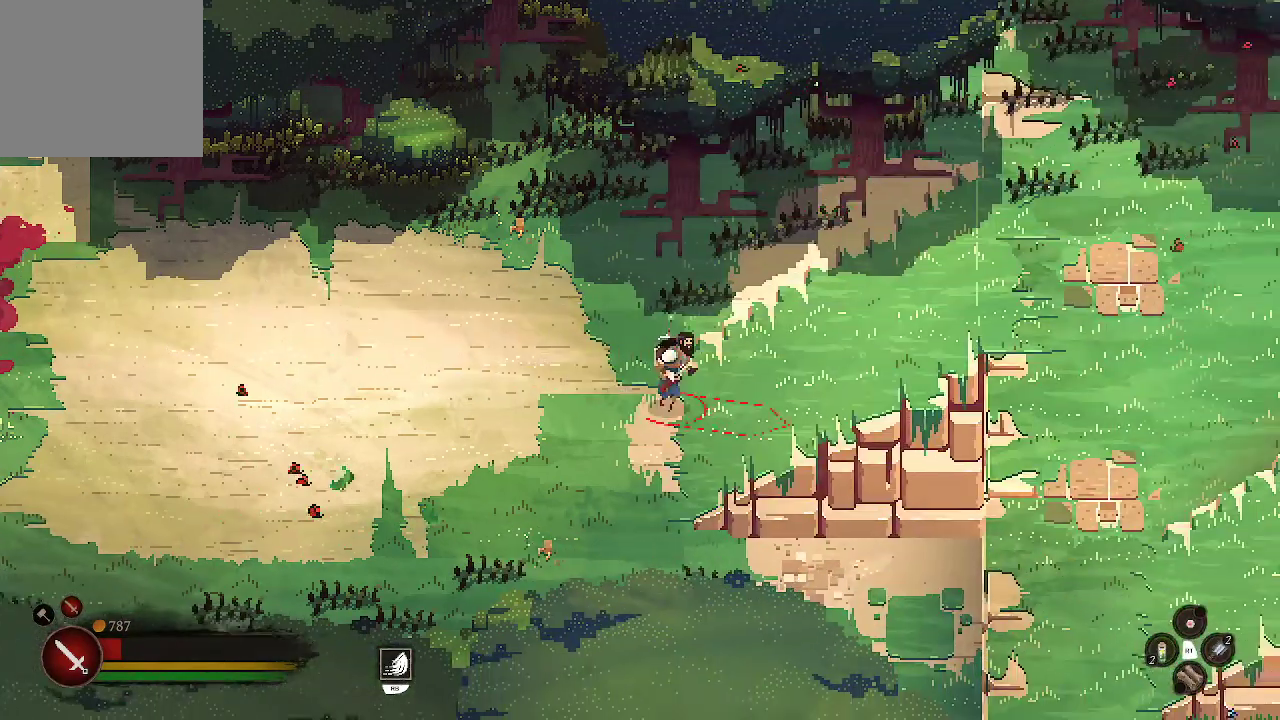
{"buttons": [], "left_stick": "right", "right_stick": "center", "events": []}
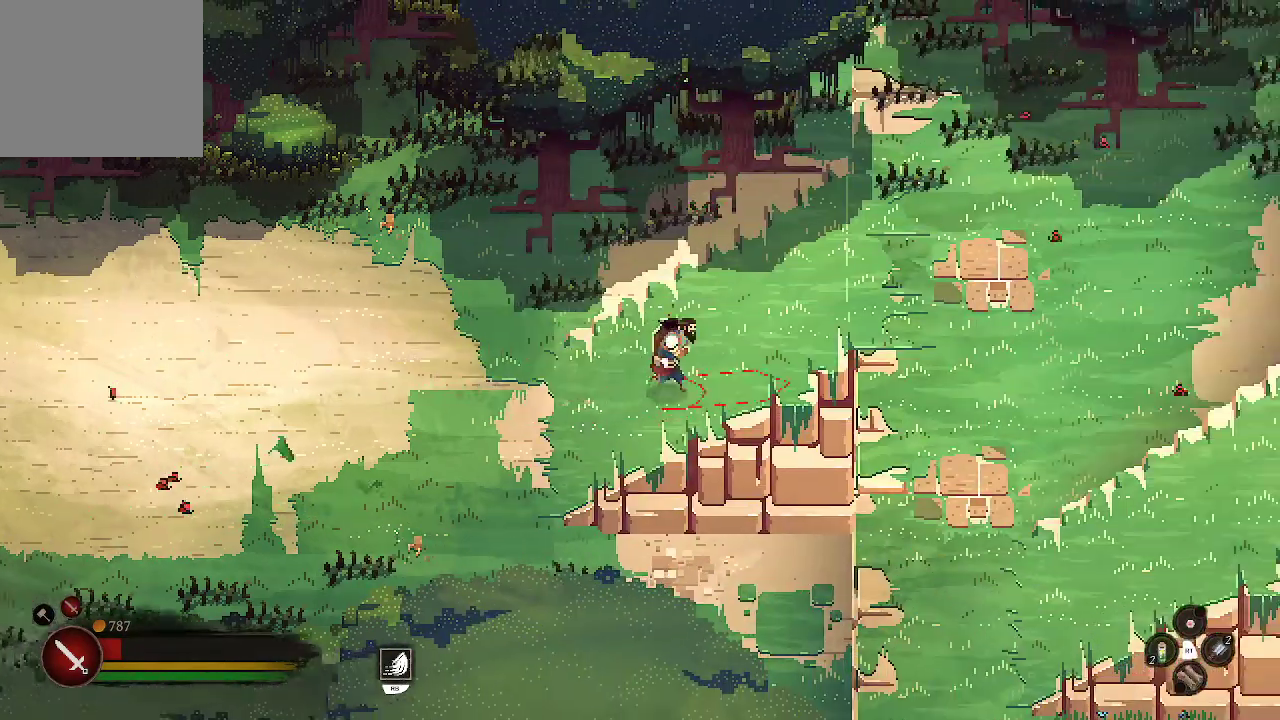
{"buttons": [], "left_stick": "up-right", "right_stick": "center", "events": [[267, "left_stick", "up-right"]]}
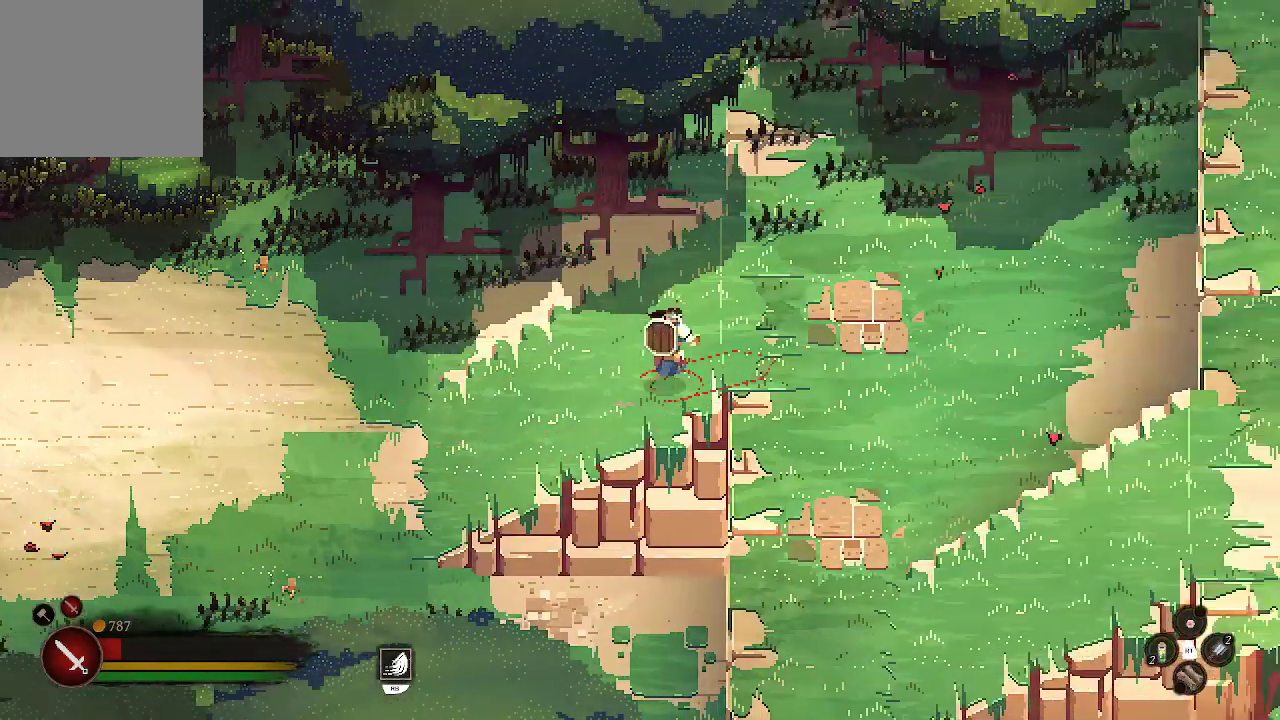
{"buttons": [], "left_stick": "up-right", "right_stick": "center", "events": []}
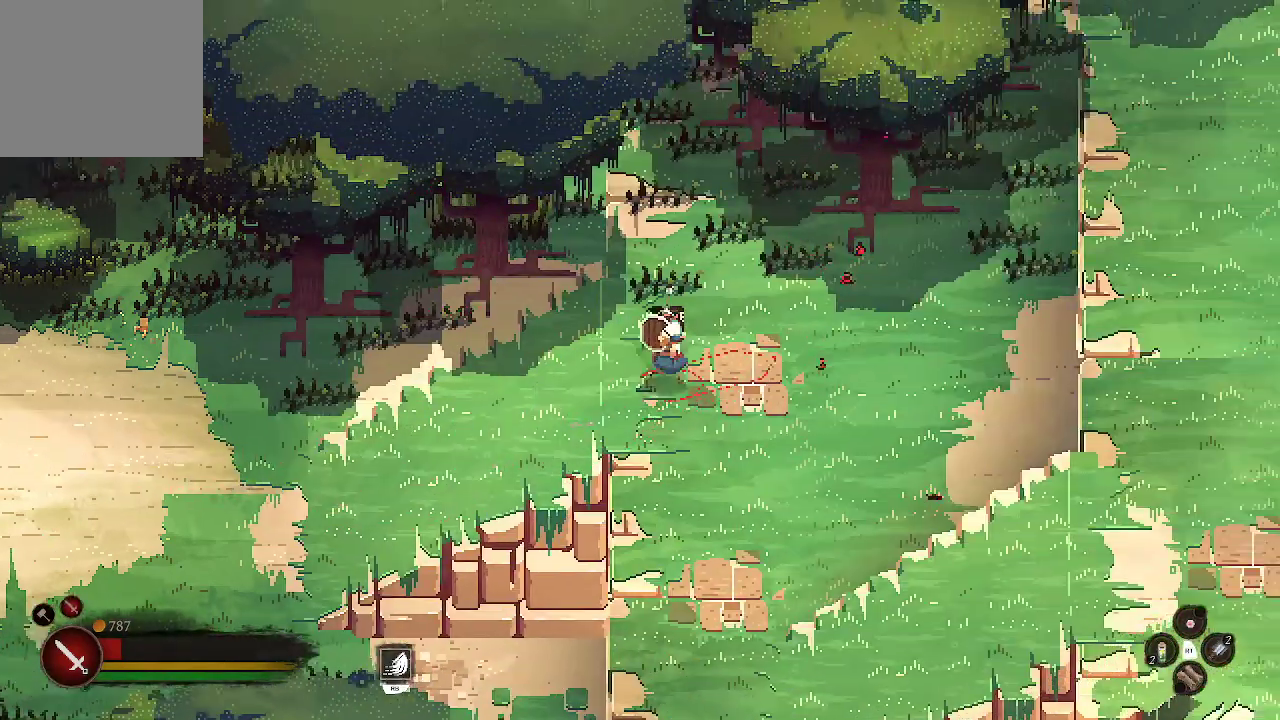
{"buttons": [], "left_stick": "right", "right_stick": "center", "events": [[400, "left_stick", "right"]]}
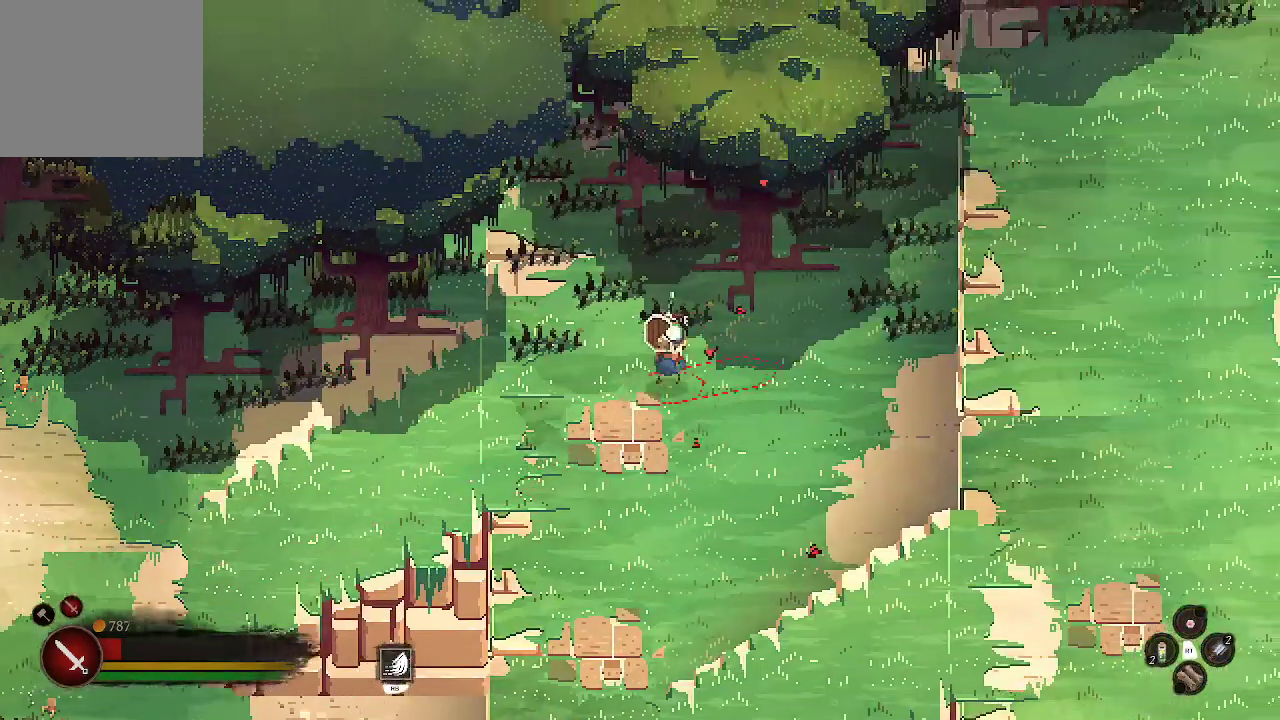
{"buttons": [], "left_stick": "right", "right_stick": "center", "events": []}
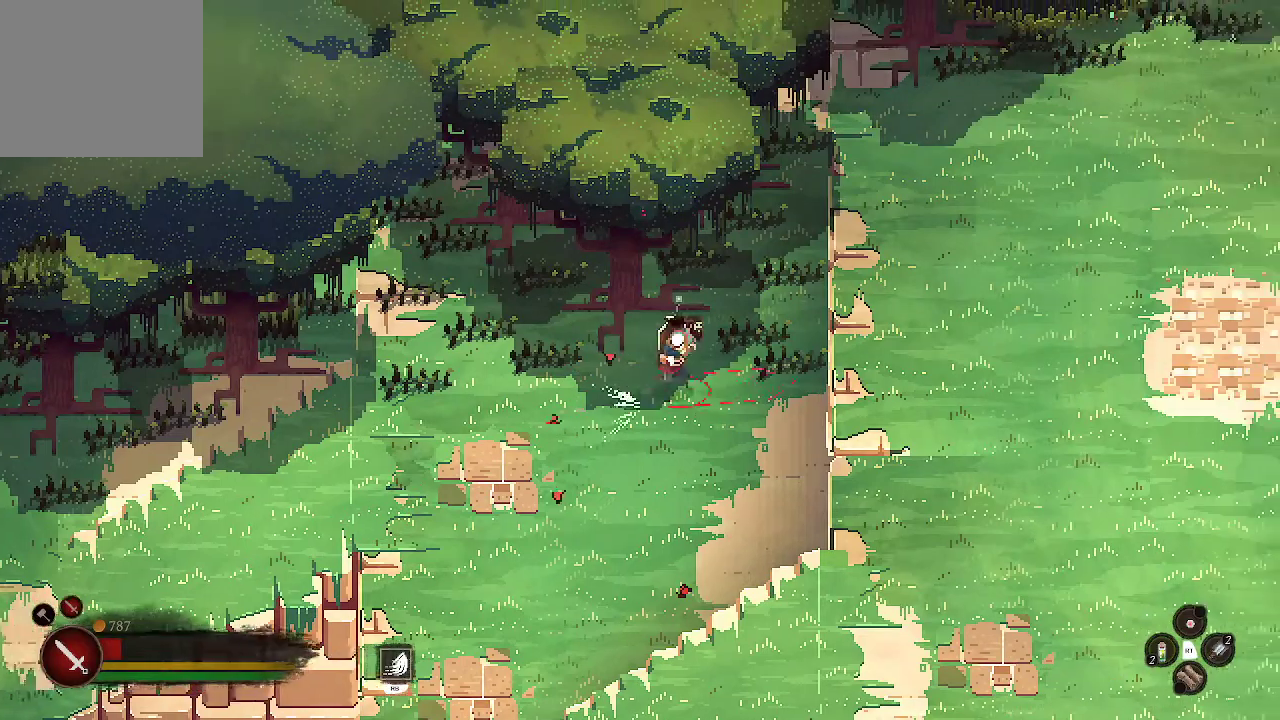
{"buttons": [], "left_stick": "down", "right_stick": "center", "events": [[500, "left_stick", "down"]]}
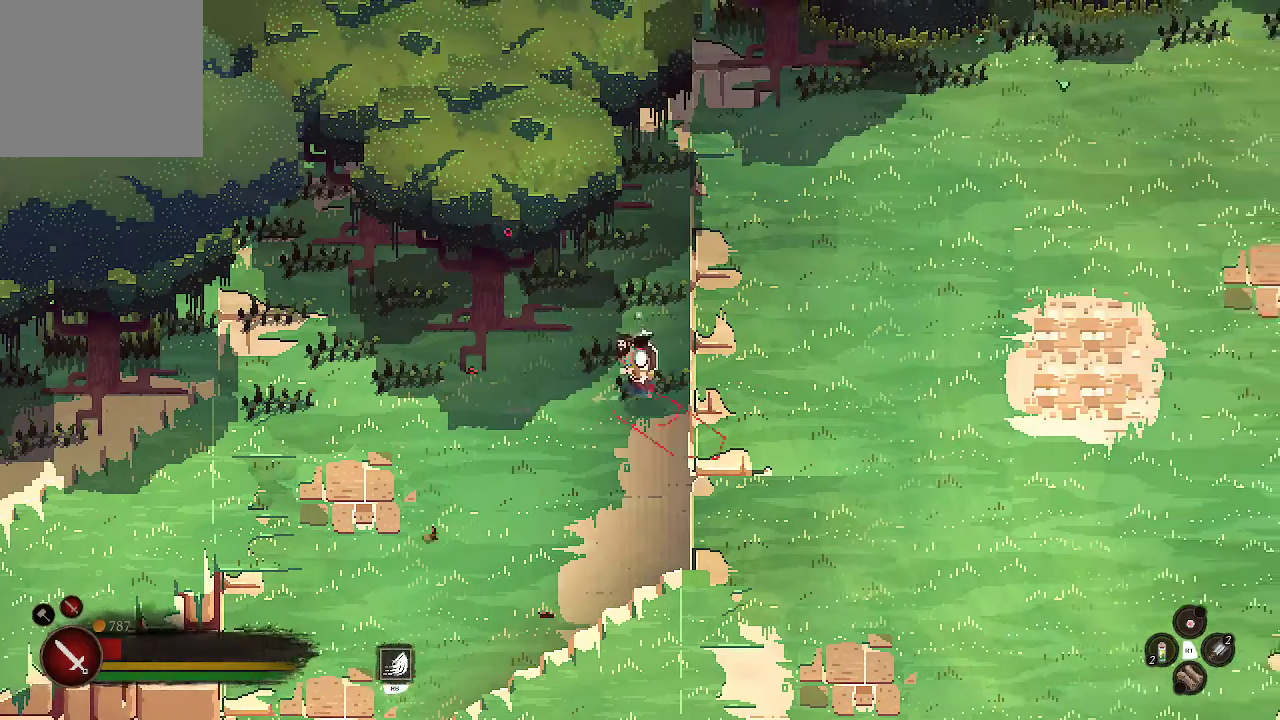
{"buttons": [], "left_stick": "down-left", "right_stick": "center", "events": [[33, "left_stick", "down-left"]]}
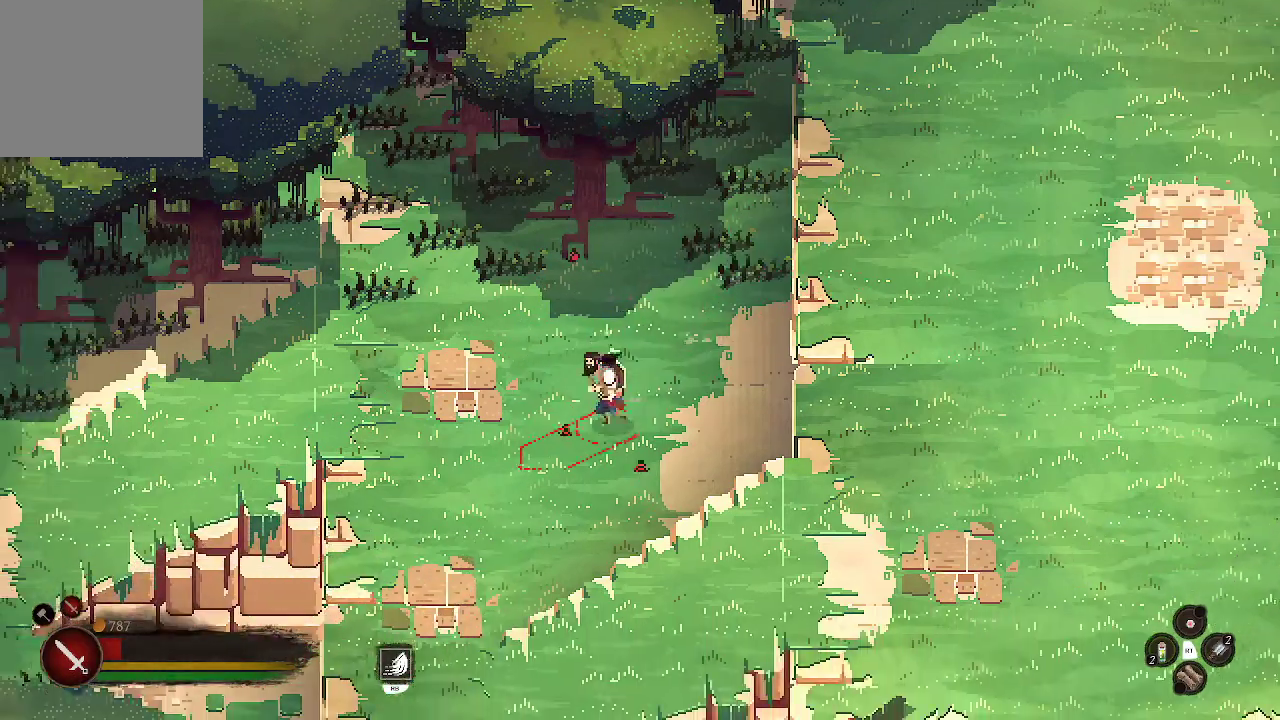
{"buttons": [], "left_stick": "down-left", "right_stick": "center", "events": []}